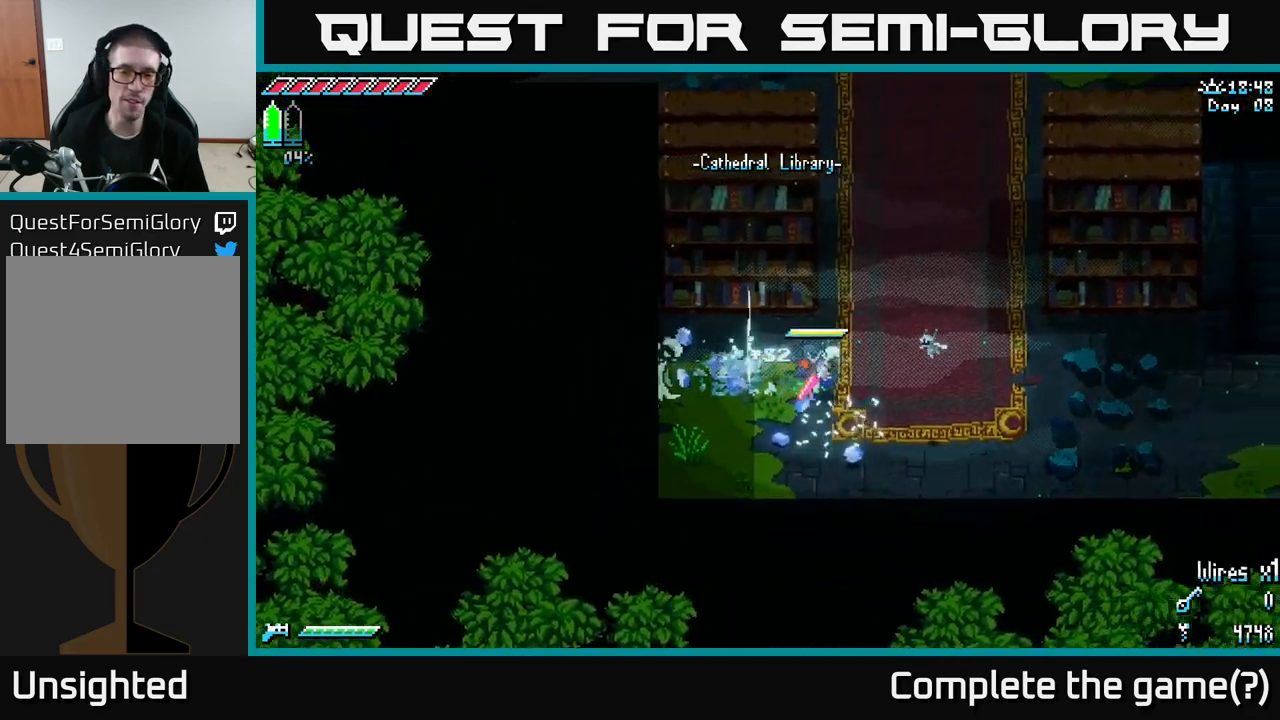
Gameplay with a controller (Xbox layout); each line is a JSON object with the inputs held at the frame after it. "events" lists button and stick changes between this image and that frame as [ms after this image, input, new state], when the widget could be followed in between.
{"buttons": [], "left_stick": "up-right", "right_stick": "center", "events": [[116, "left_stick", "up-right"], [466, "X", "up"]]}
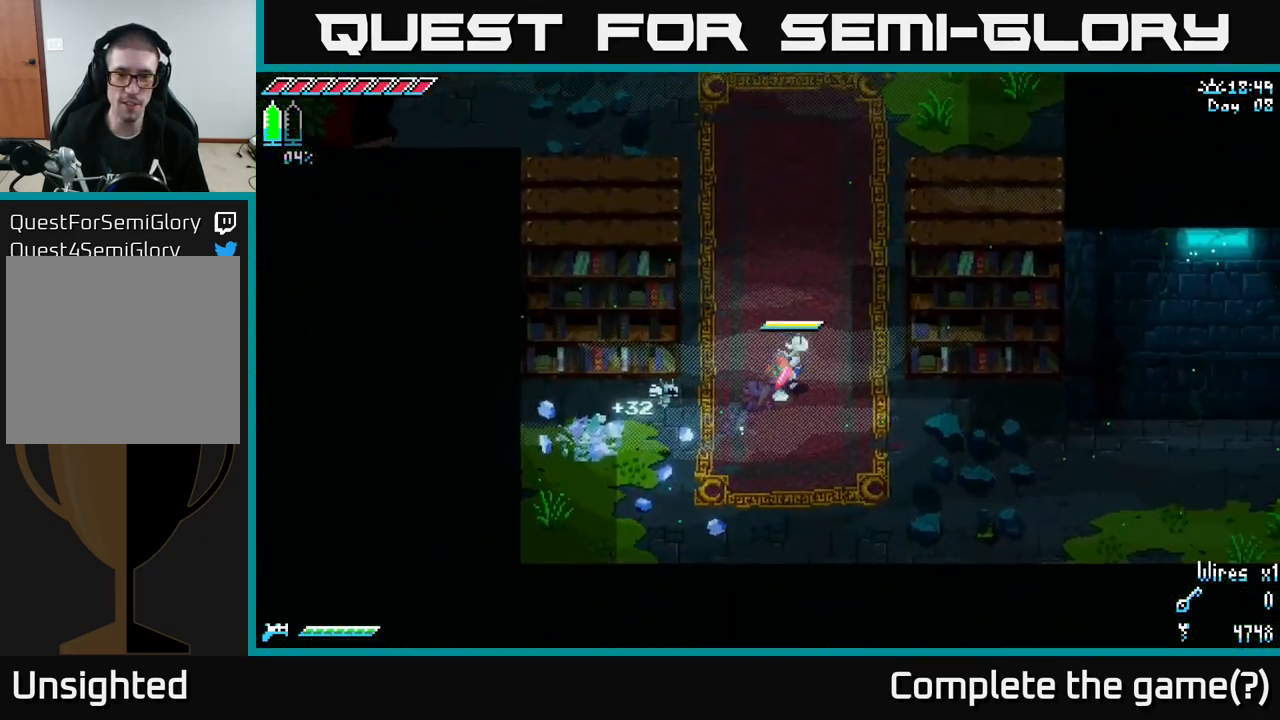
{"buttons": [], "left_stick": "up", "right_stick": "center", "events": [[83, "left_stick", "up"], [116, "right_stick", "up-left"], [250, "right_stick", "up"], [450, "right_stick", "center"]]}
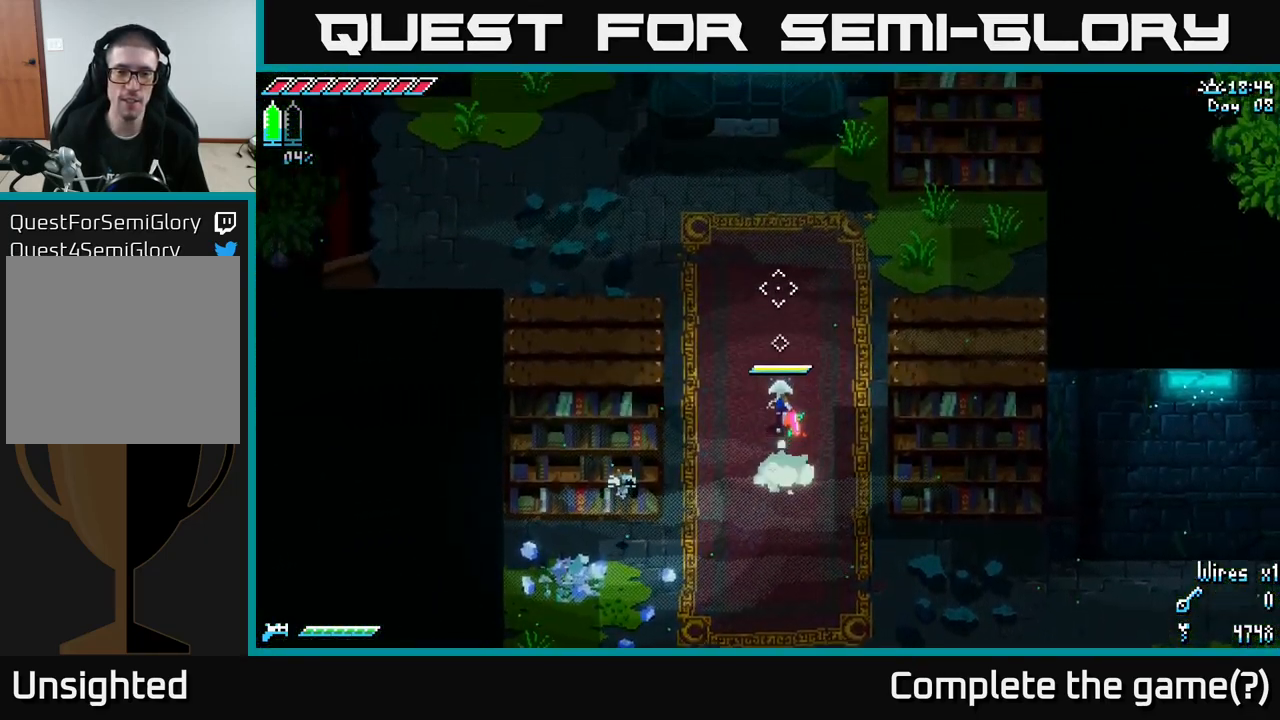
{"buttons": ["X"], "left_stick": "up", "right_stick": "center", "events": [[16, "X", "down"]]}
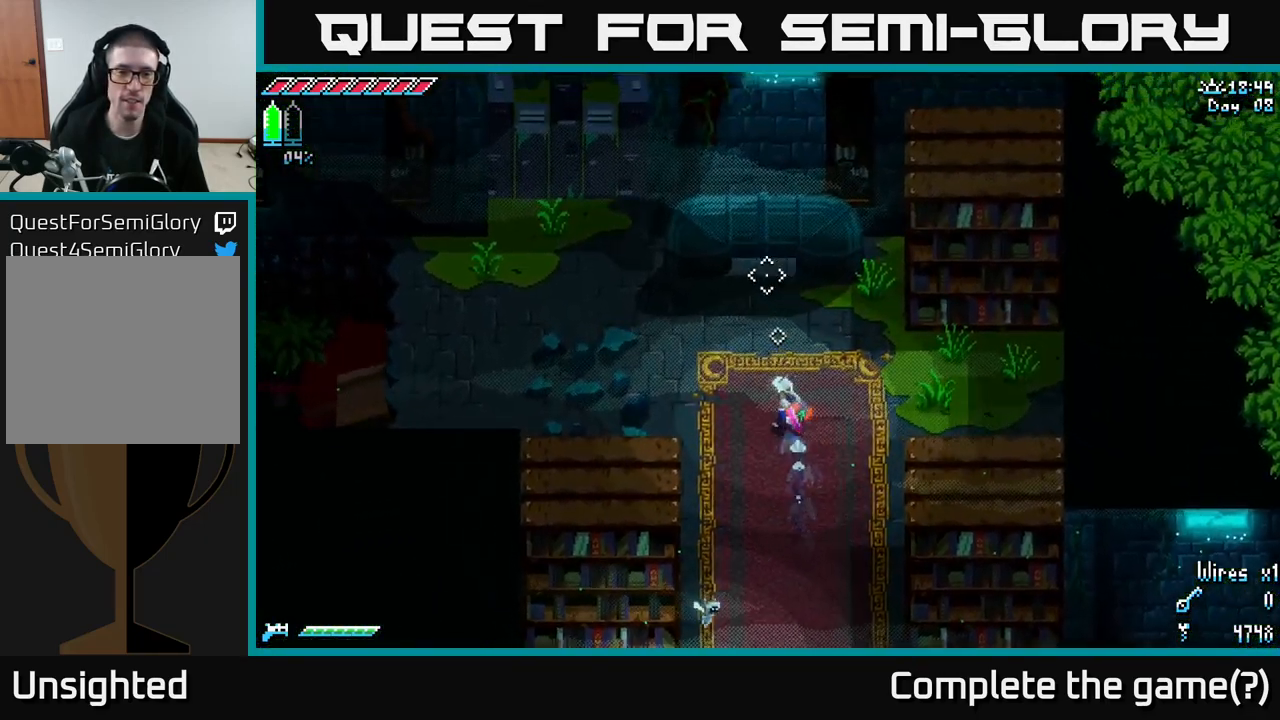
{"buttons": [], "left_stick": "down", "right_stick": "center", "events": [[83, "left_stick", "center"], [250, "X", "up"], [316, "left_stick", "down-left"], [483, "left_stick", "down"]]}
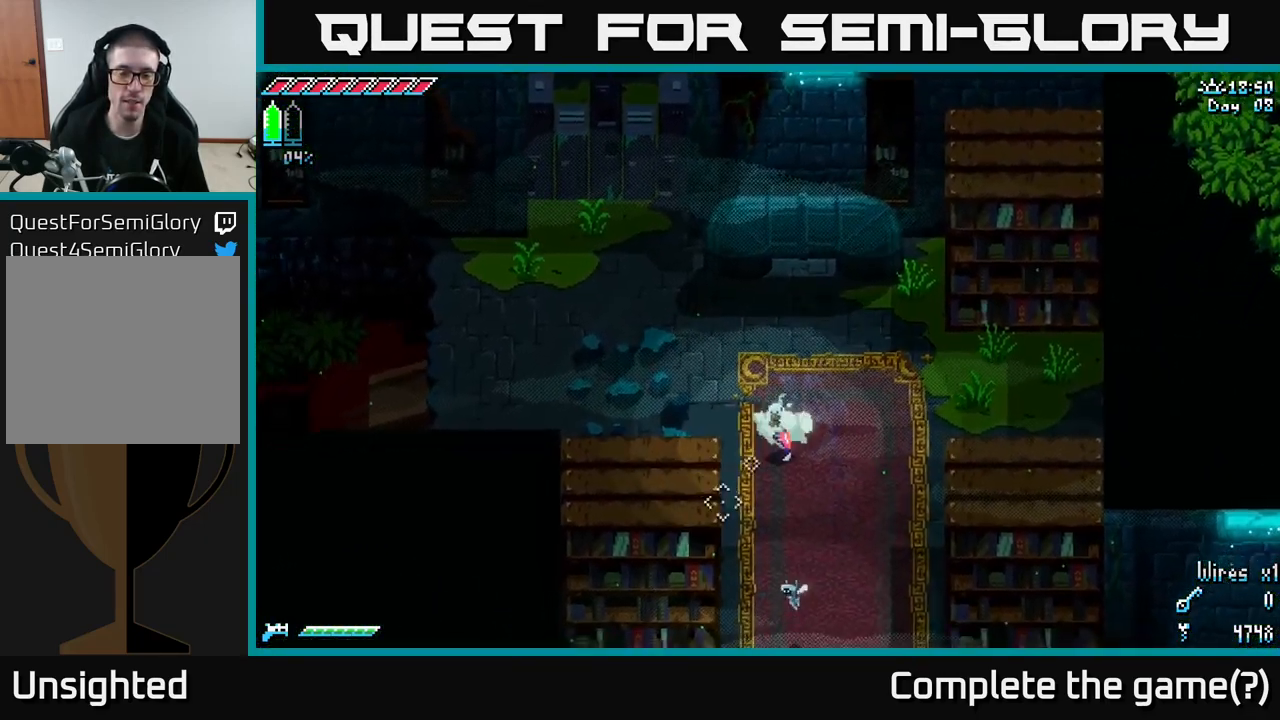
{"buttons": ["X"], "left_stick": "up", "right_stick": "center", "events": [[33, "X", "down"], [200, "left_stick", "right"], [283, "left_stick", "up-right"], [466, "left_stick", "up"]]}
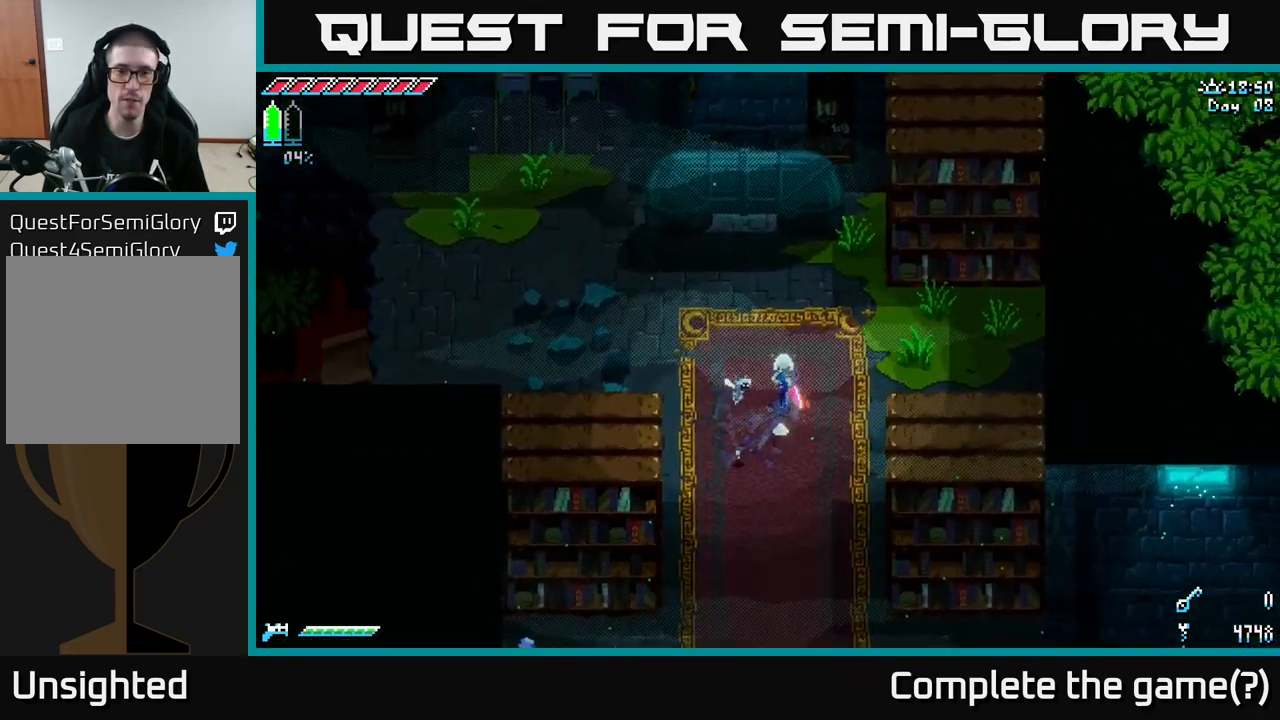
{"buttons": ["X"], "left_stick": "up-left", "right_stick": "center", "events": [[267, "left_stick", "up-left"]]}
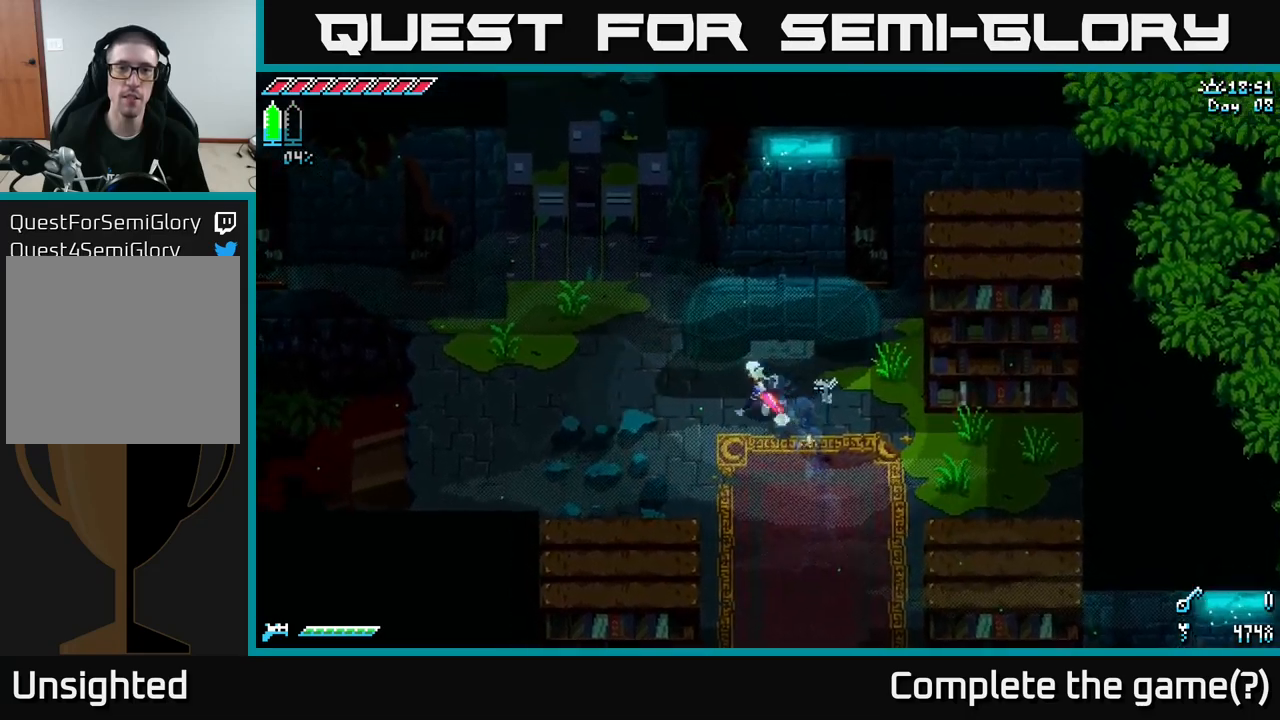
{"buttons": ["X"], "left_stick": "up-left", "right_stick": "center", "events": [[83, "left_stick", "left"], [500, "left_stick", "up-left"]]}
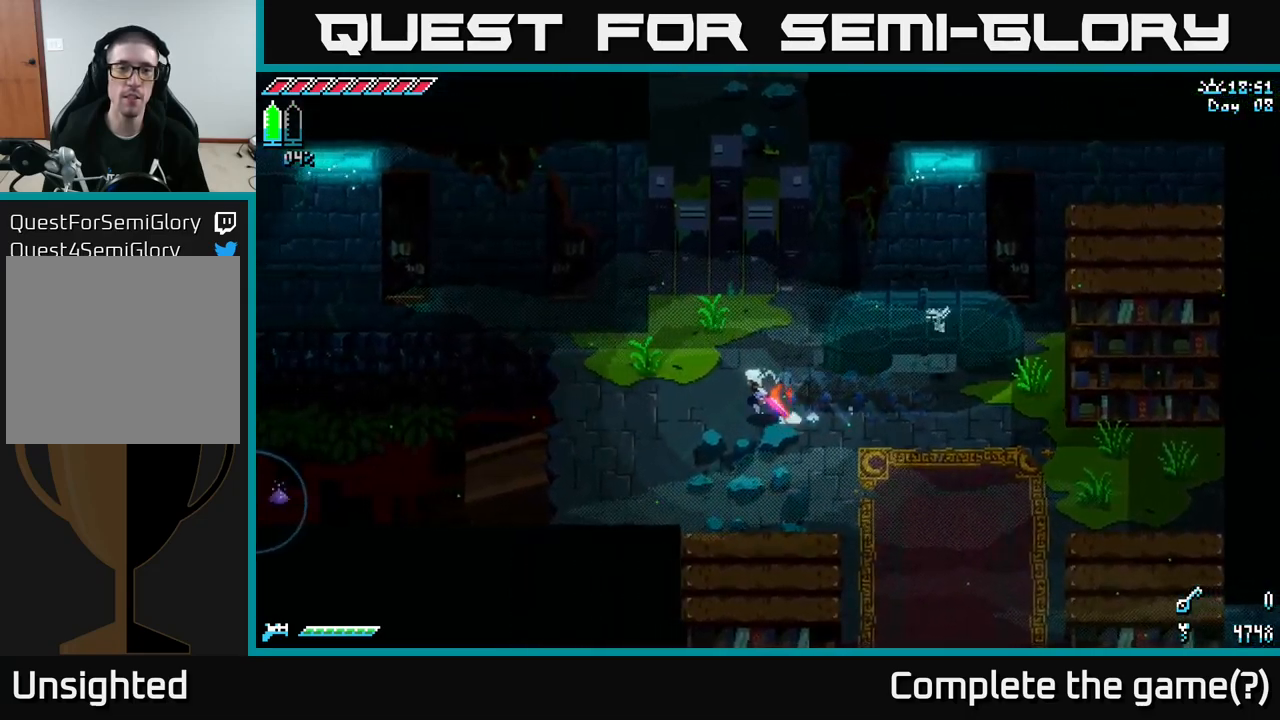
{"buttons": [], "left_stick": "center", "right_stick": "center", "events": [[283, "left_stick", "up"], [317, "X", "up"], [417, "left_stick", "center"]]}
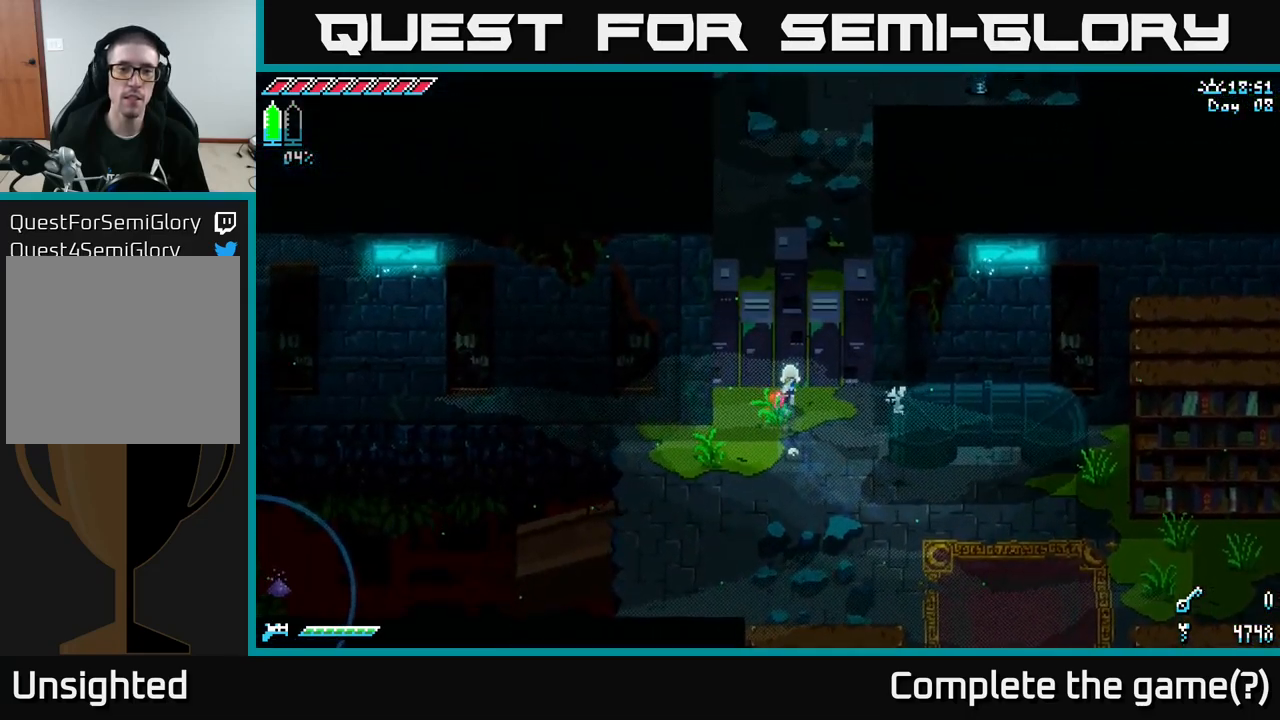
{"buttons": [], "left_stick": "down-left", "right_stick": "left", "events": [[150, "right_stick", "left"], [183, "left_stick", "down-left"]]}
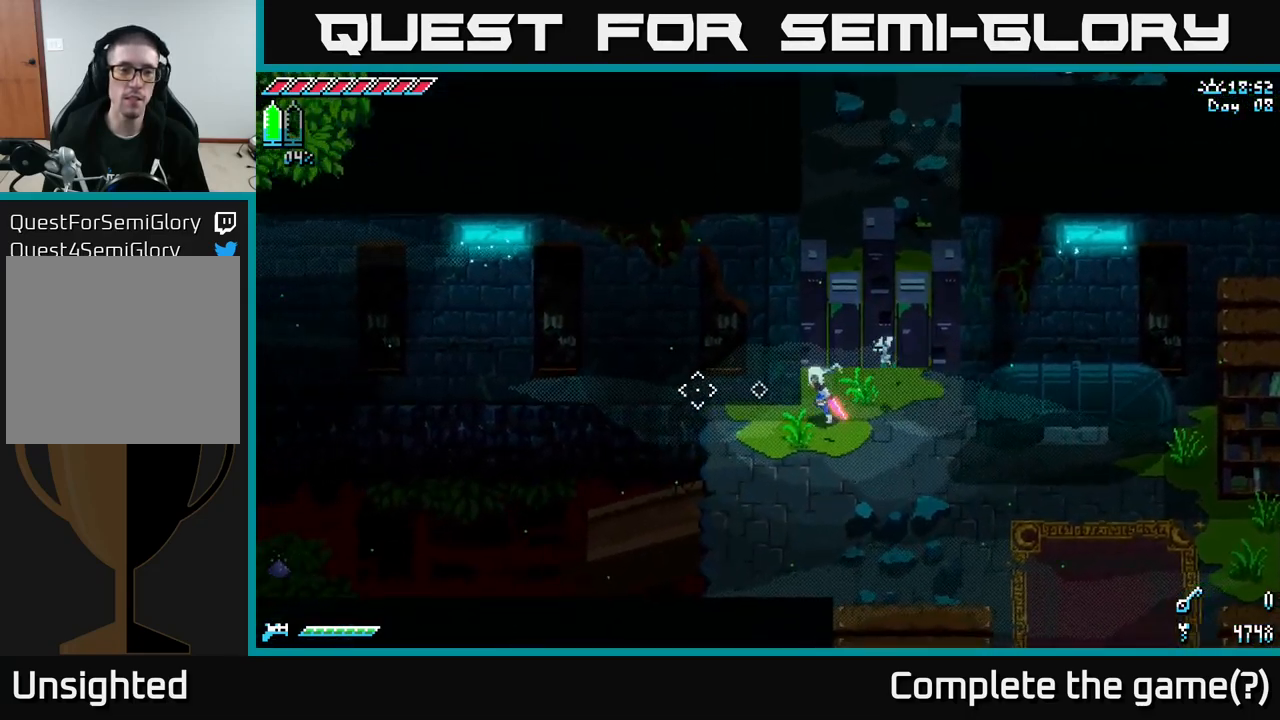
{"buttons": [], "left_stick": "down-left", "right_stick": "left", "events": []}
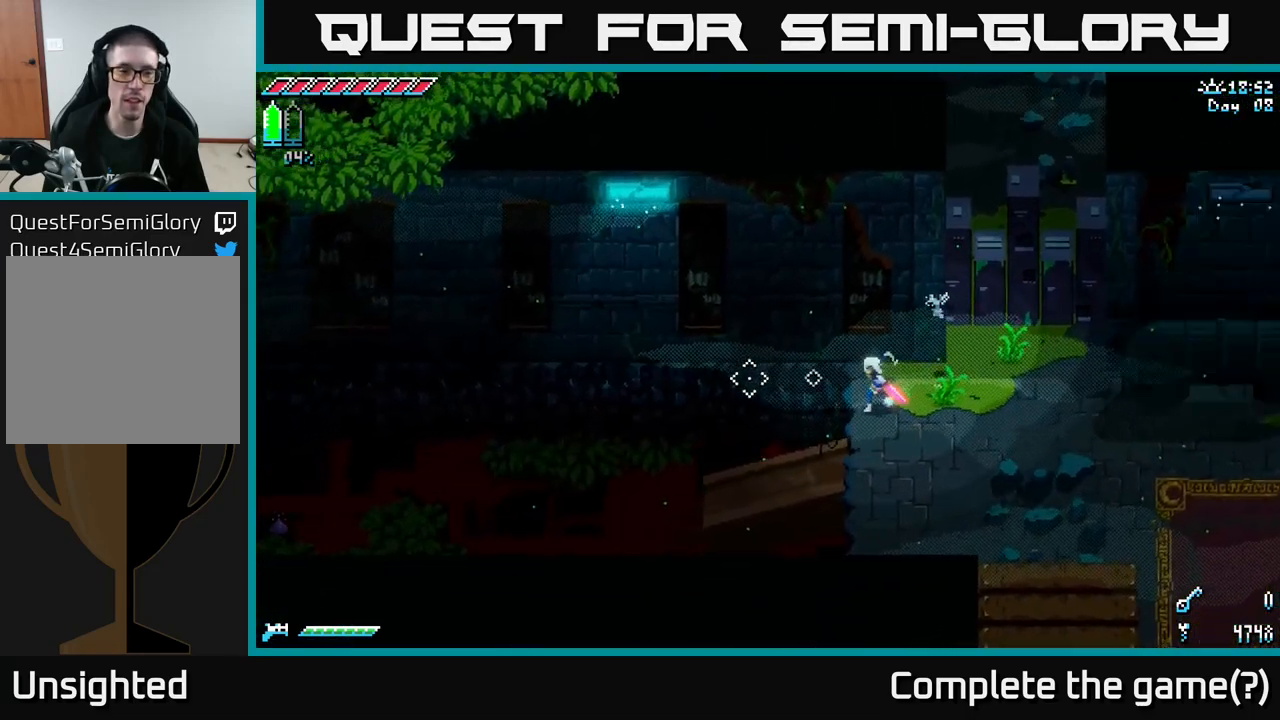
{"buttons": [], "left_stick": "center", "right_stick": "left", "events": [[117, "left_stick", "center"]]}
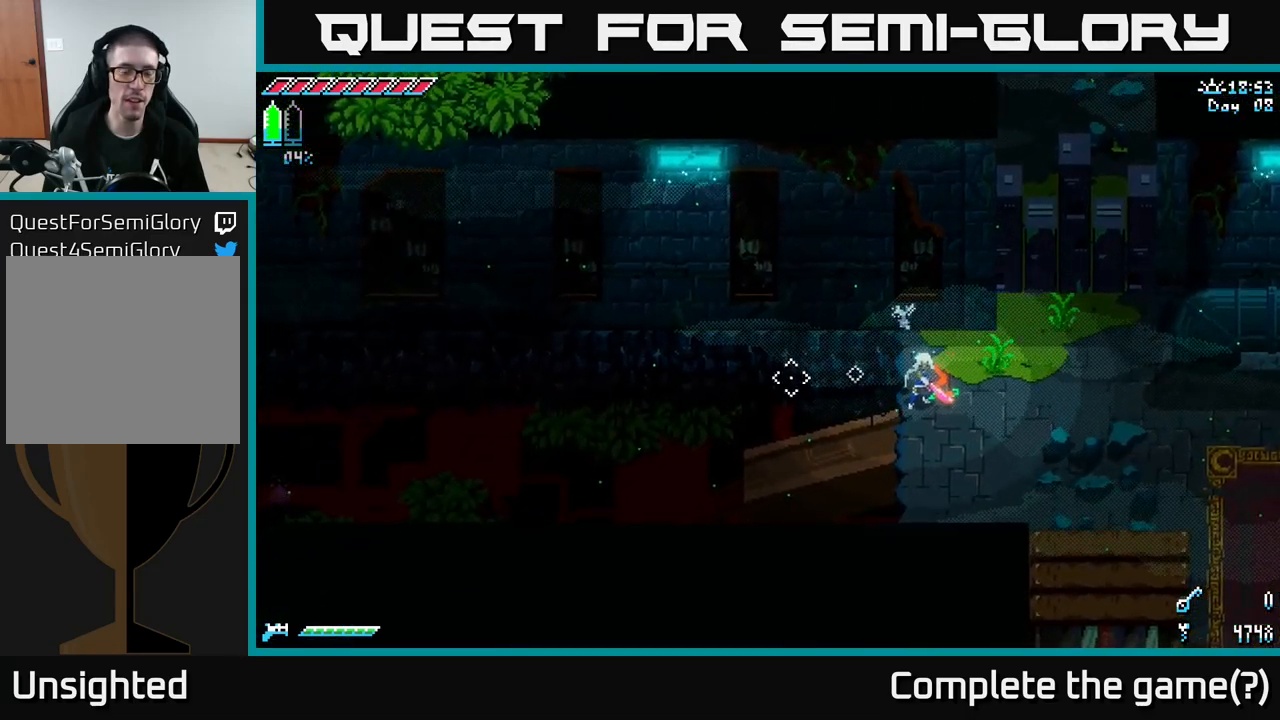
{"buttons": [], "left_stick": "center", "right_stick": "down-left", "events": [[283, "right_stick", "down-left"]]}
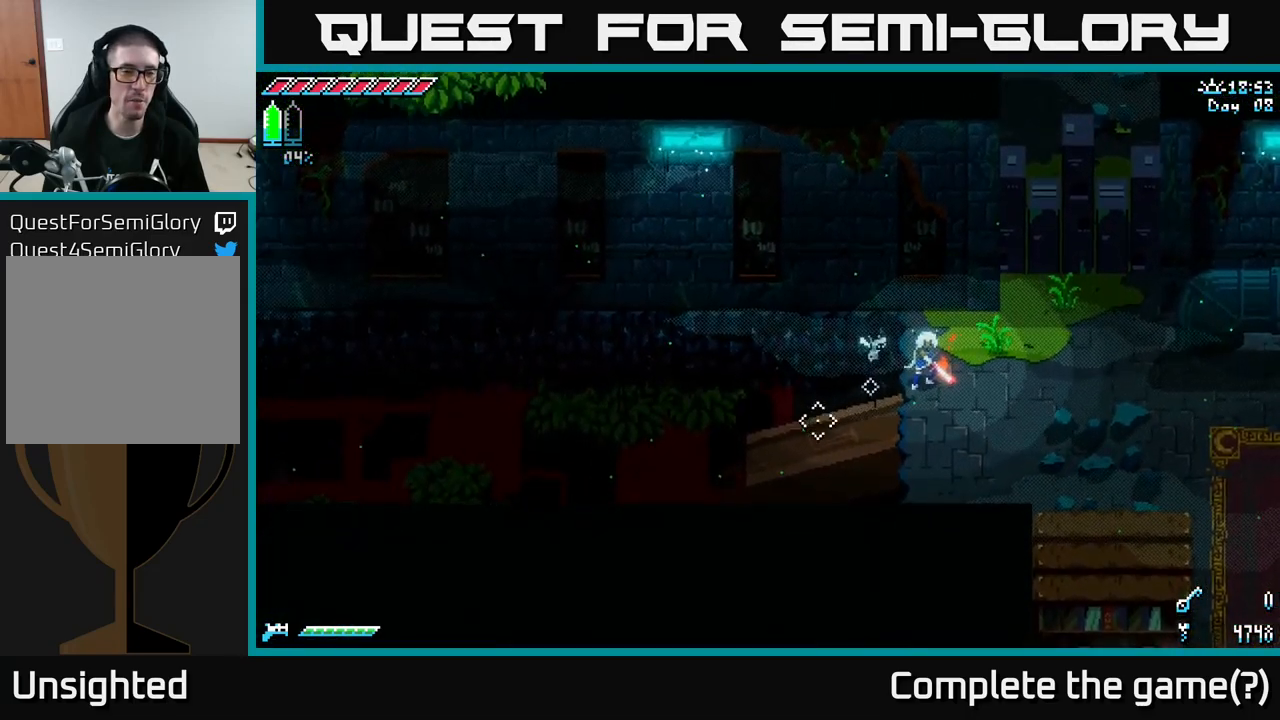
{"buttons": [], "left_stick": "right", "right_stick": "up-right", "events": [[233, "right_stick", "up-left"], [300, "right_stick", "up"], [433, "right_stick", "up-right"], [450, "left_stick", "right"]]}
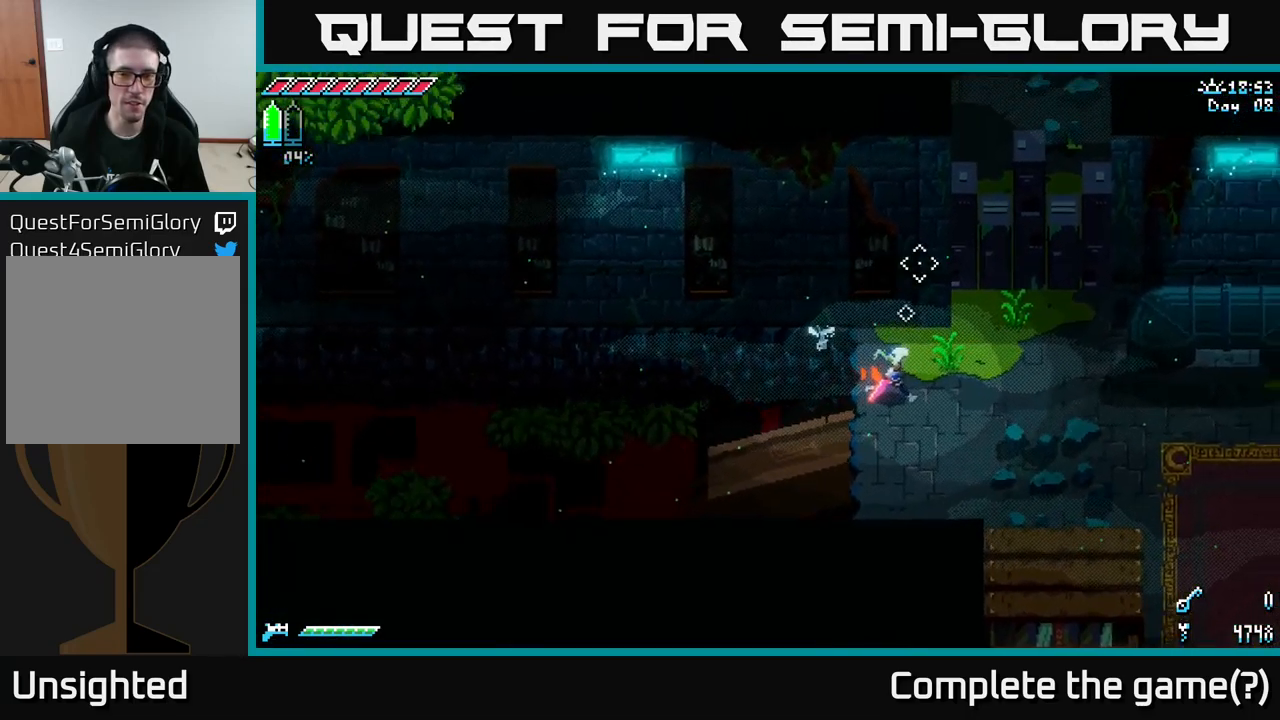
{"buttons": ["X"], "left_stick": "right", "right_stick": "center", "events": [[117, "right_stick", "center"], [183, "X", "down"]]}
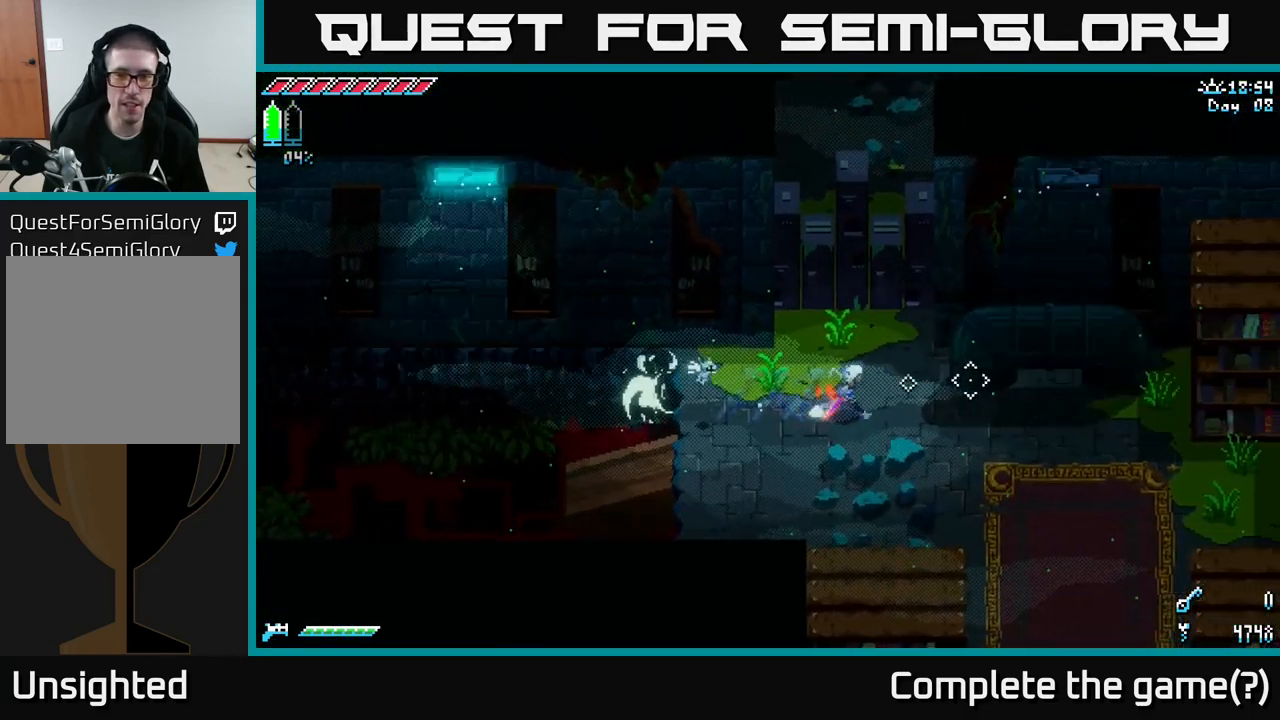
{"buttons": ["X"], "left_stick": "right", "right_stick": "center", "events": []}
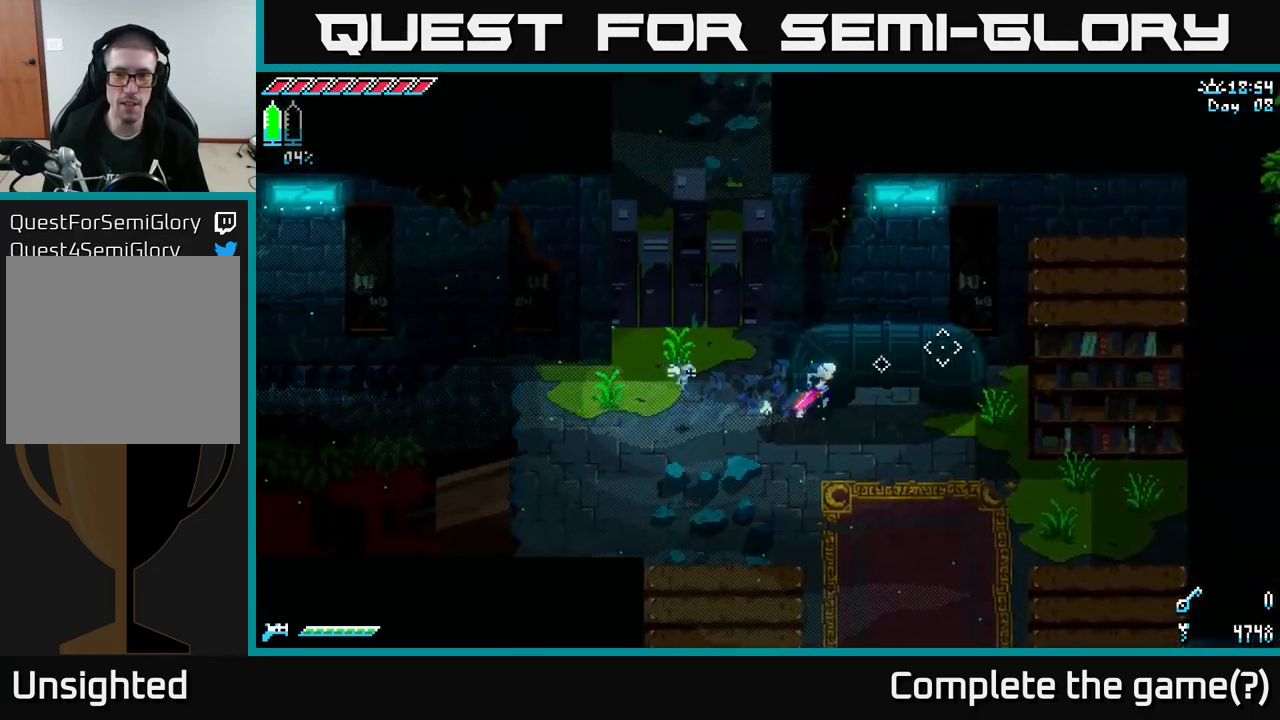
{"buttons": ["X"], "left_stick": "up-left", "right_stick": "center", "events": [[116, "left_stick", "up-right"], [499, "left_stick", "up-left"]]}
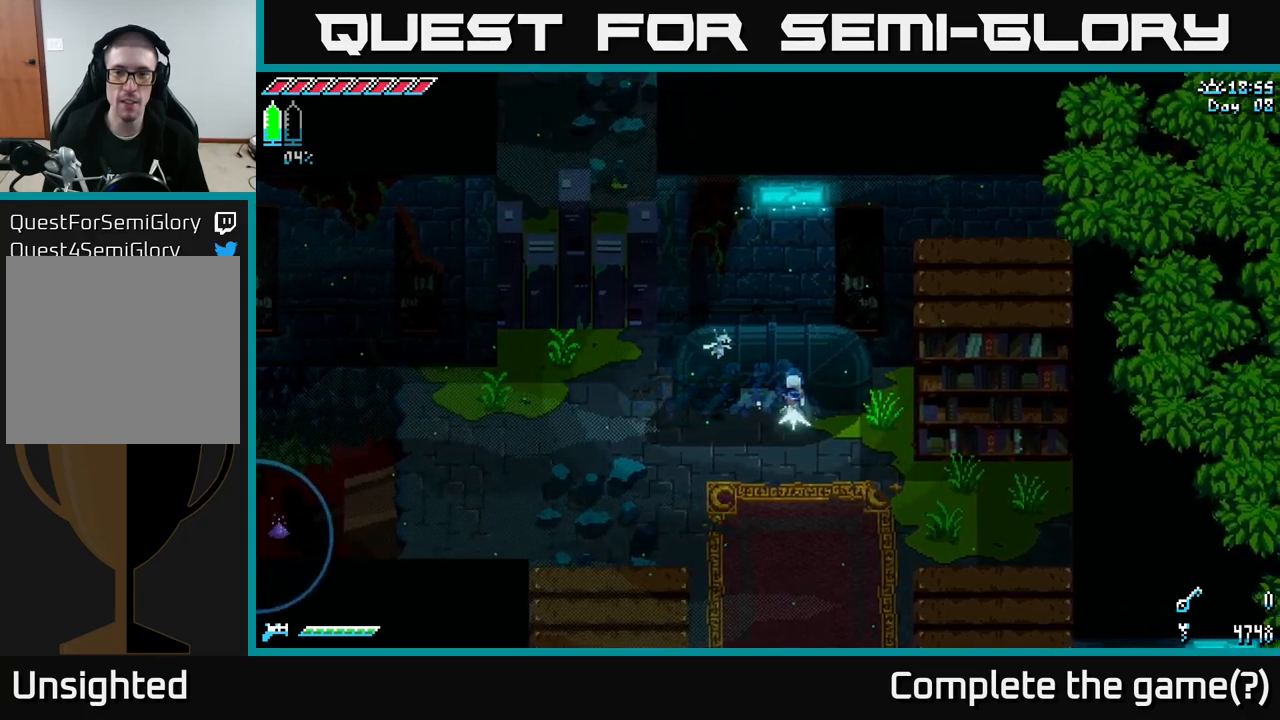
{"buttons": ["X"], "left_stick": "up", "right_stick": "center", "events": [[34, "A", "down"], [117, "left_stick", "up"], [200, "A", "up"]]}
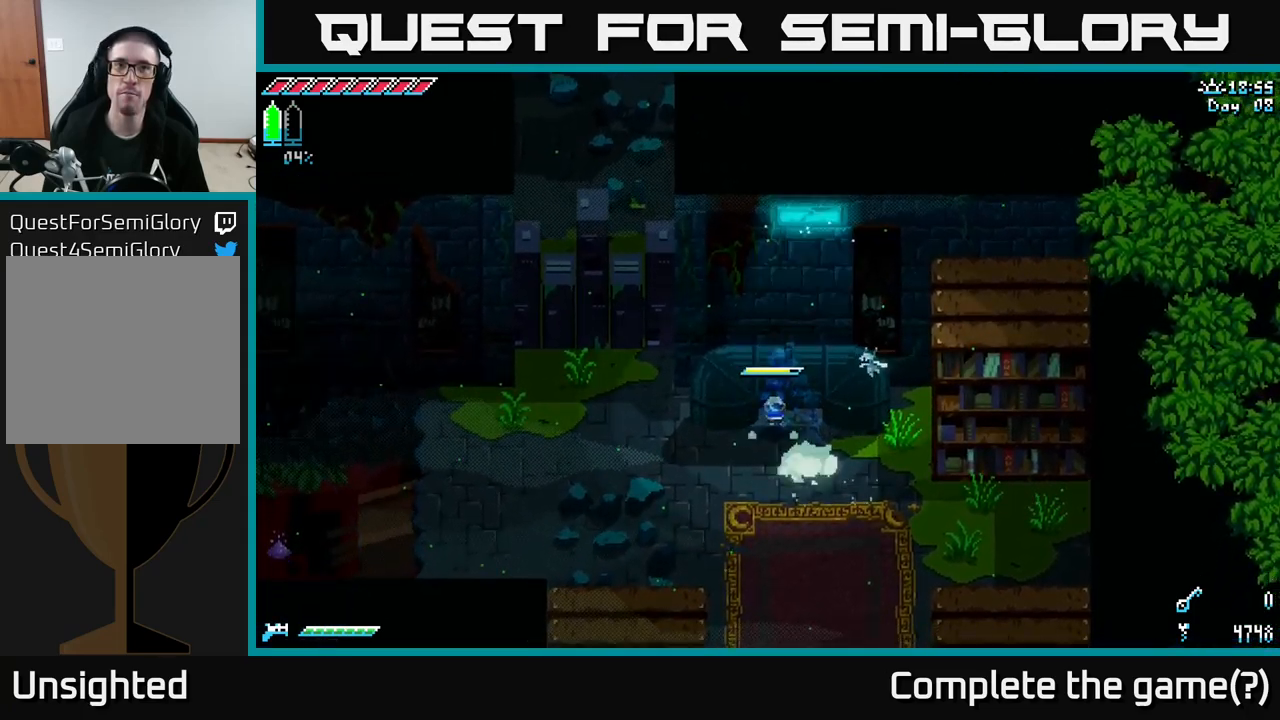
{"buttons": ["X"], "left_stick": "left", "right_stick": "center", "events": [[267, "left_stick", "center"], [367, "left_stick", "left"]]}
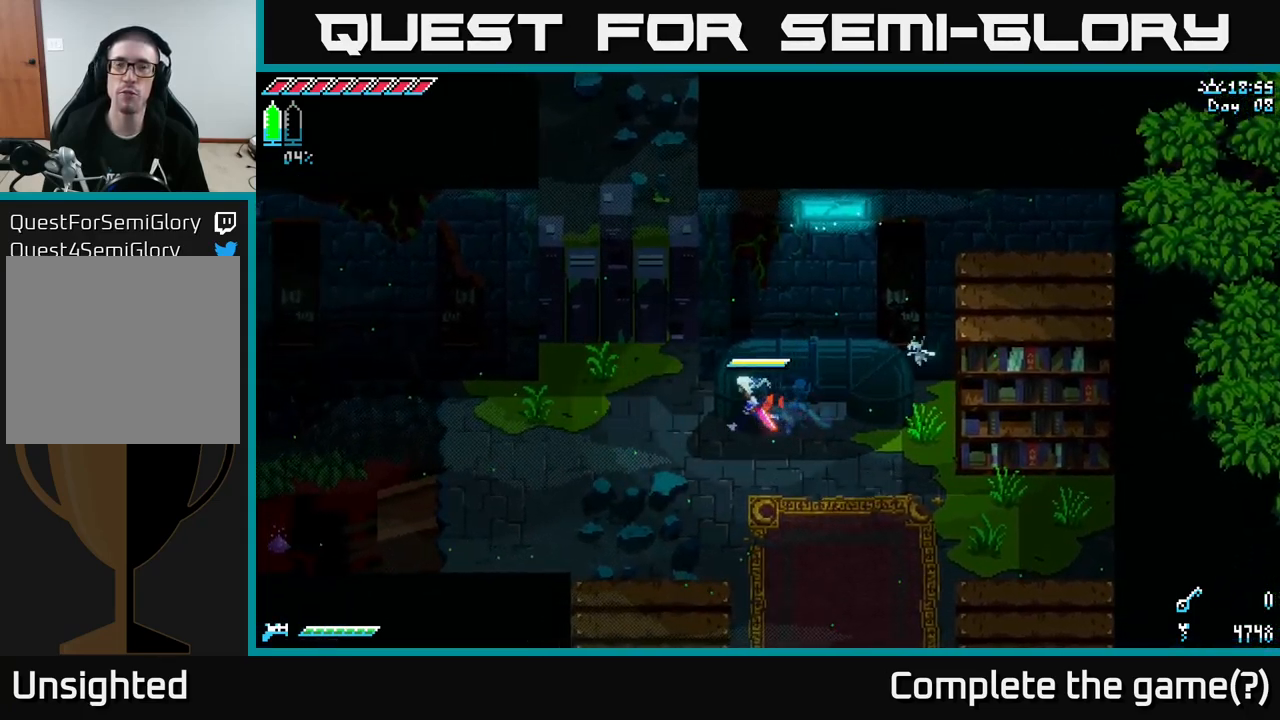
{"buttons": ["X"], "left_stick": "up-left", "right_stick": "center", "events": [[367, "left_stick", "up-left"]]}
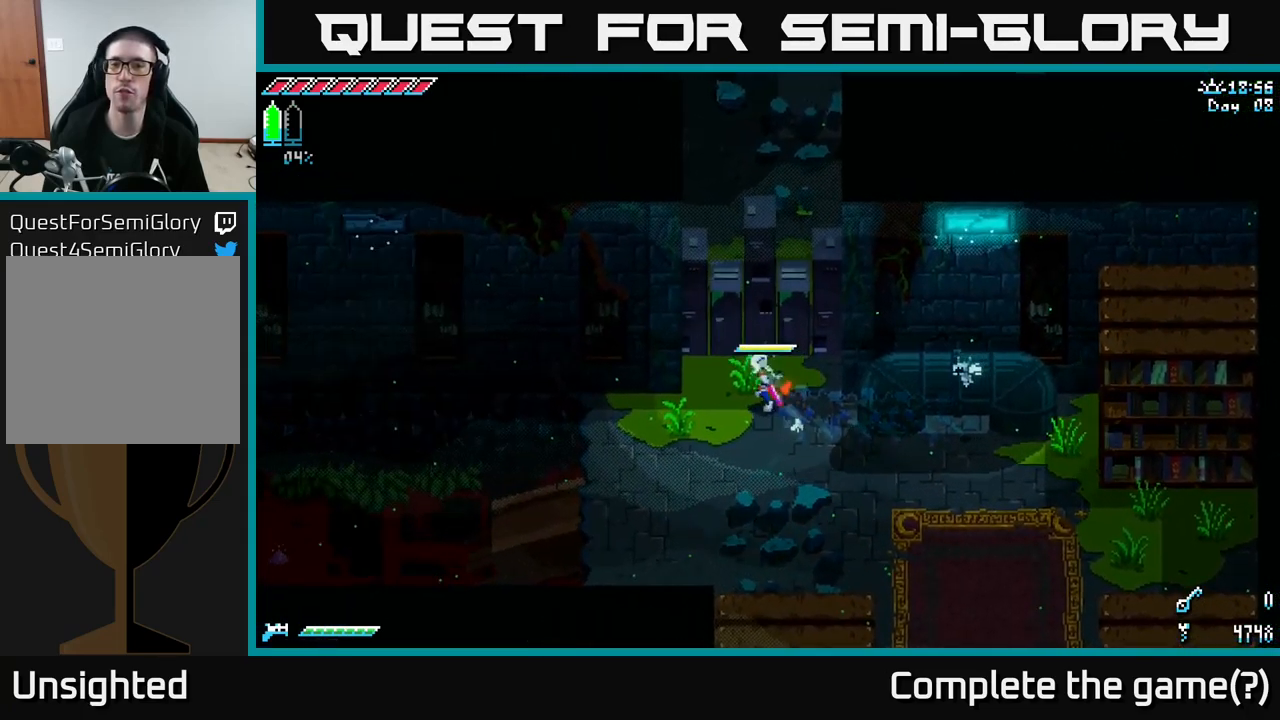
{"buttons": ["A", "X"], "left_stick": "right", "right_stick": "center", "events": [[117, "left_stick", "up-right"], [184, "left_stick", "right"], [467, "A", "down"]]}
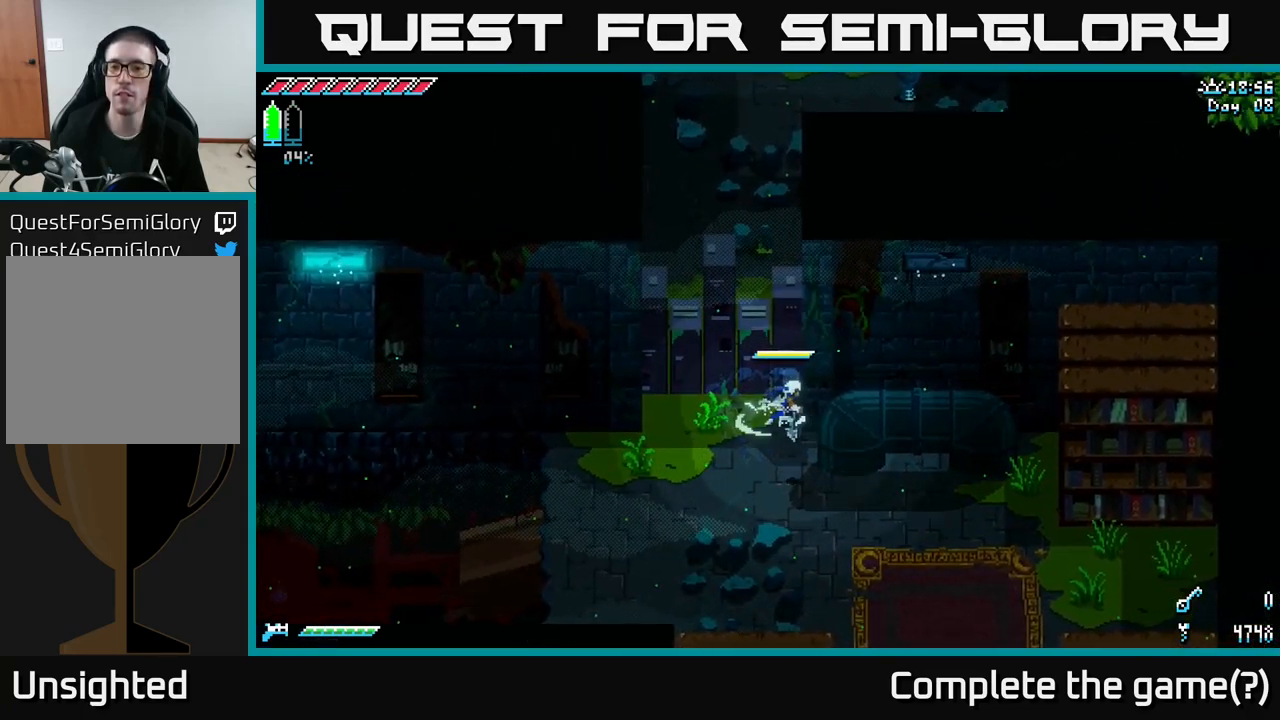
{"buttons": ["X"], "left_stick": "right", "right_stick": "center", "events": [[234, "A", "up"]]}
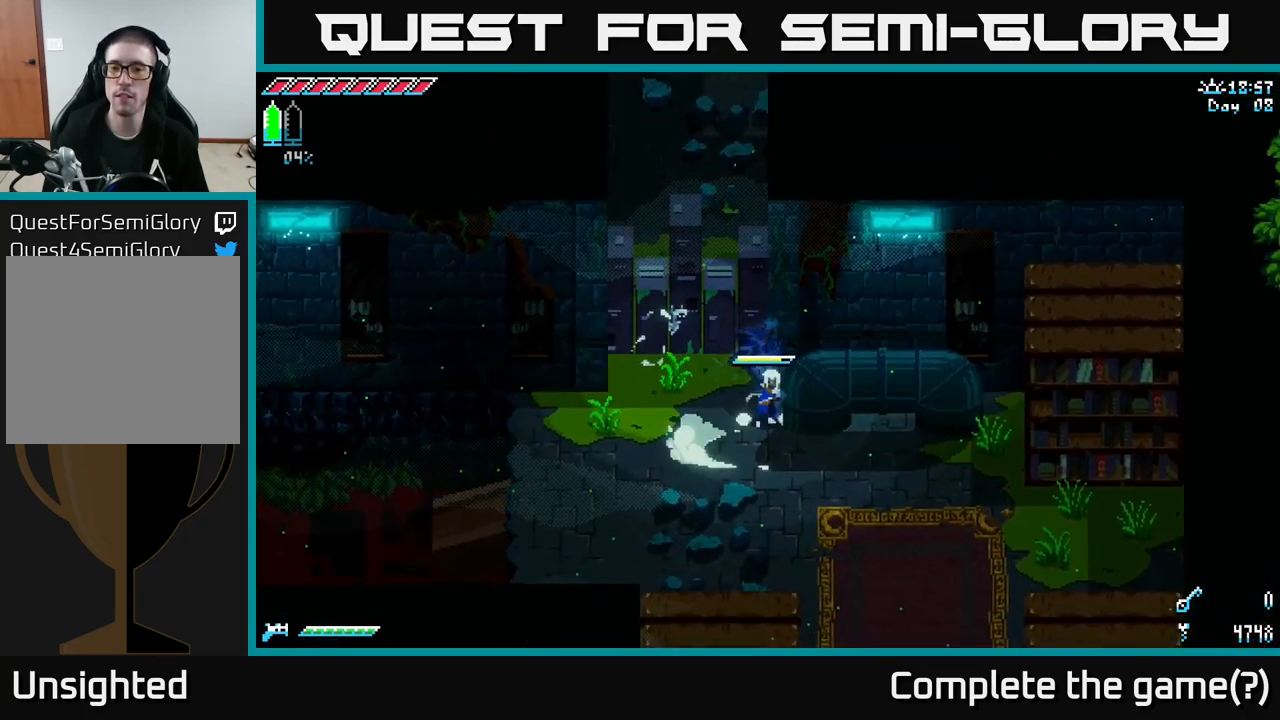
{"buttons": ["X"], "left_stick": "right", "right_stick": "center", "events": [[200, "A", "down"], [467, "A", "up"]]}
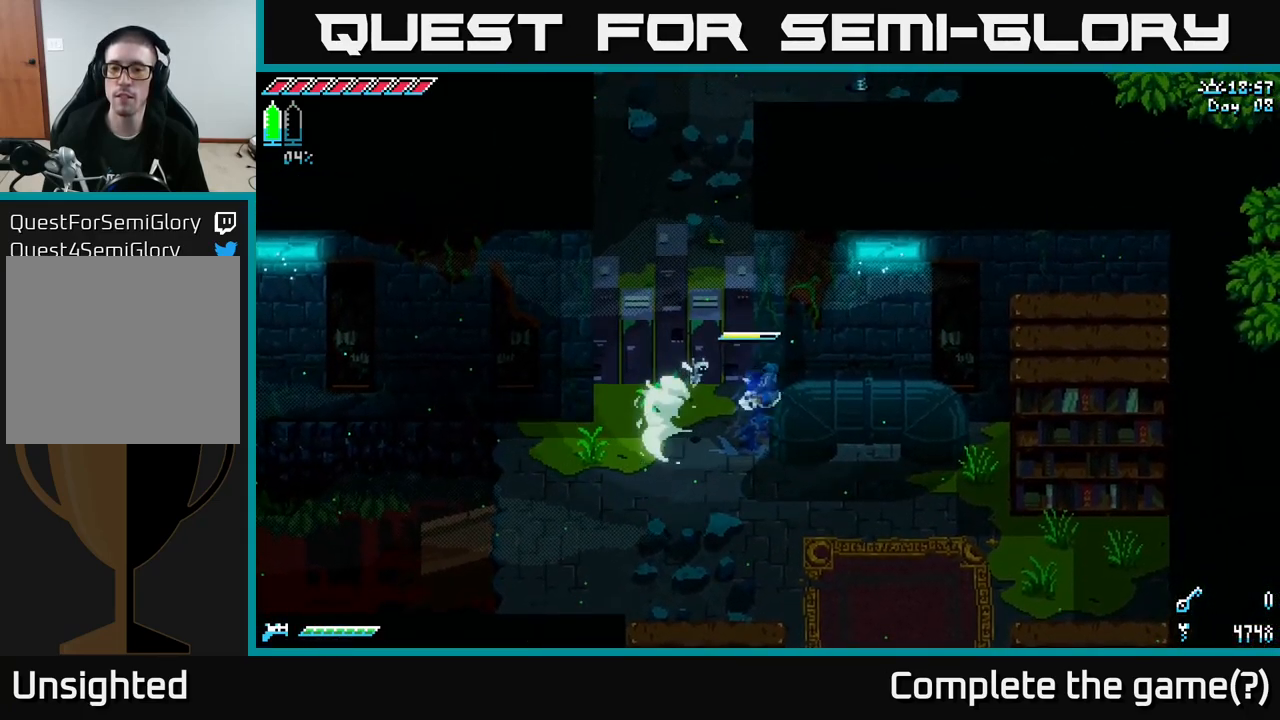
{"buttons": ["X"], "left_stick": "down", "right_stick": "center", "events": [[467, "left_stick", "down"]]}
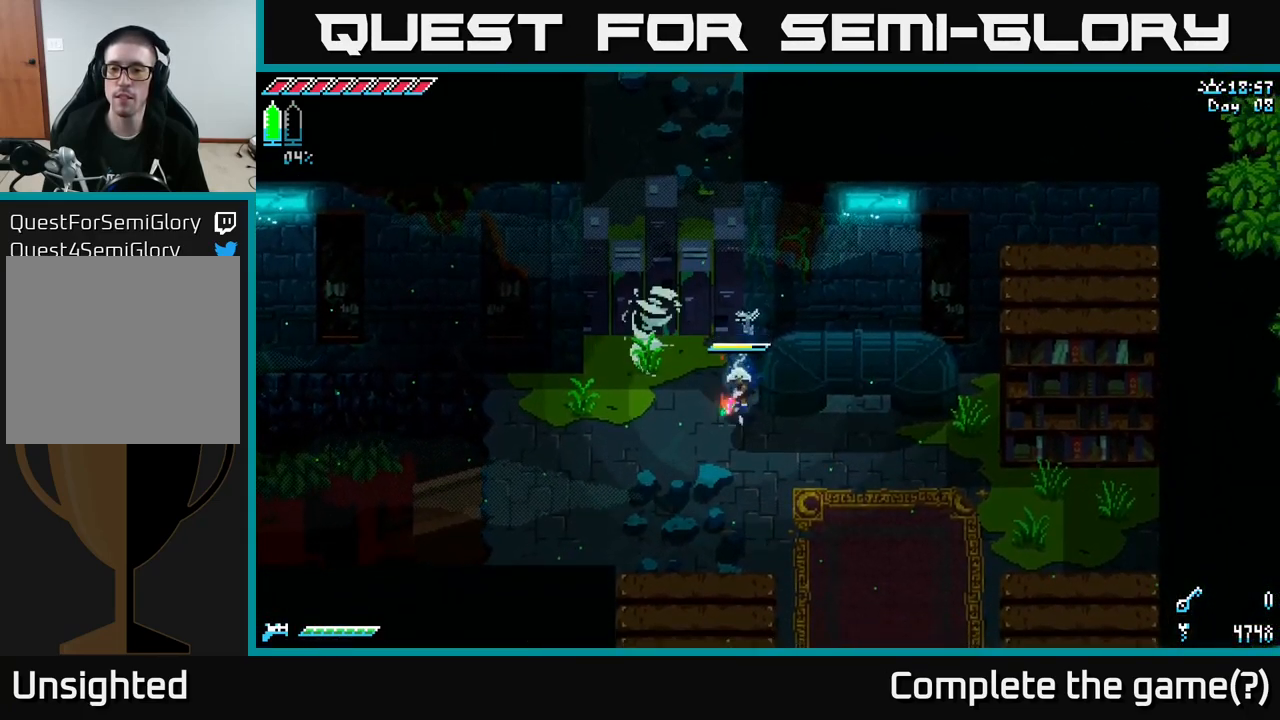
{"buttons": ["X"], "left_stick": "right", "right_stick": "center", "events": [[217, "X", "up"], [234, "left_stick", "right"], [334, "X", "down"]]}
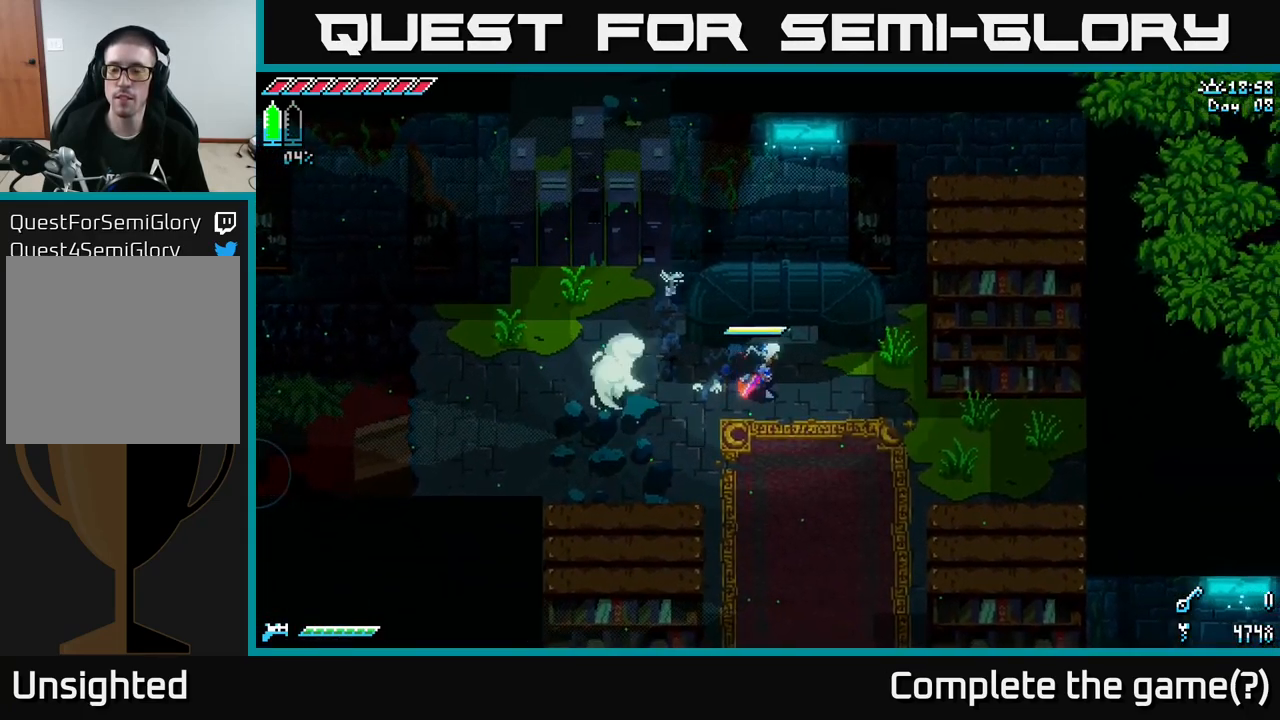
{"buttons": ["X"], "left_stick": "right", "right_stick": "center", "events": []}
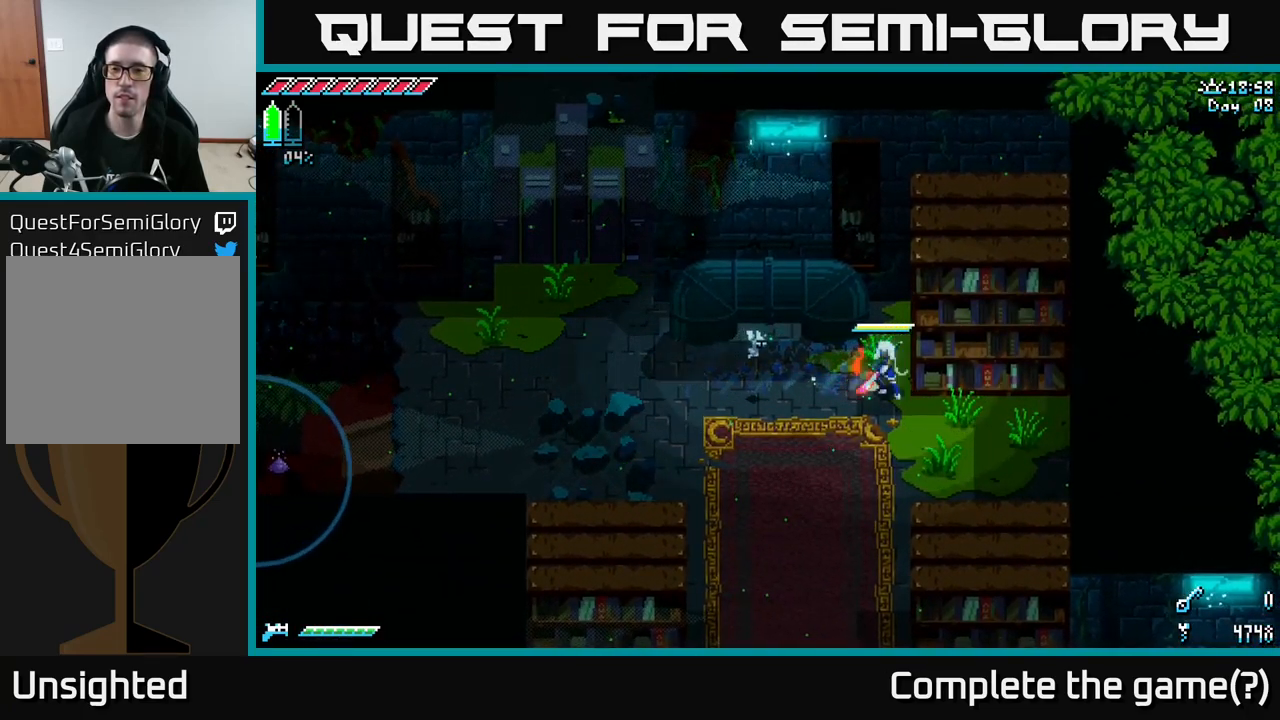
{"buttons": ["X"], "left_stick": "up", "right_stick": "center", "events": [[50, "left_stick", "center"], [217, "left_stick", "up"]]}
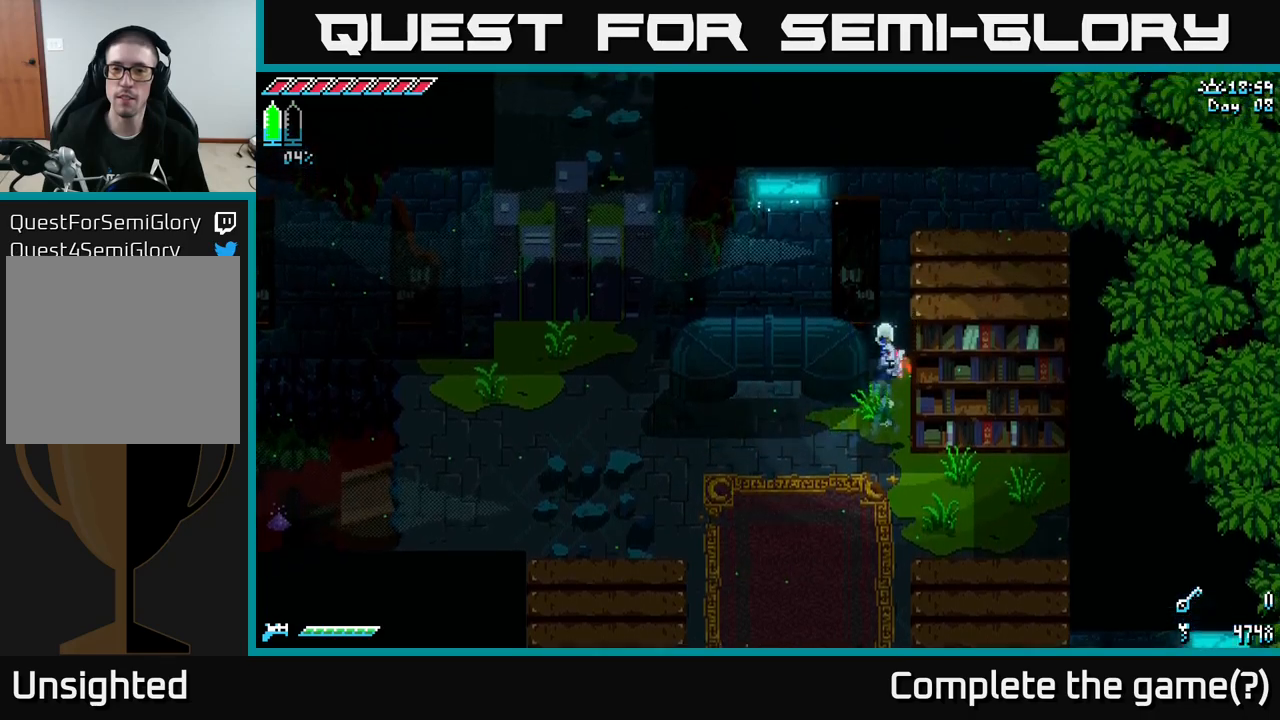
{"buttons": ["X"], "left_stick": "down", "right_stick": "center", "events": [[283, "left_stick", "center"], [383, "left_stick", "down"]]}
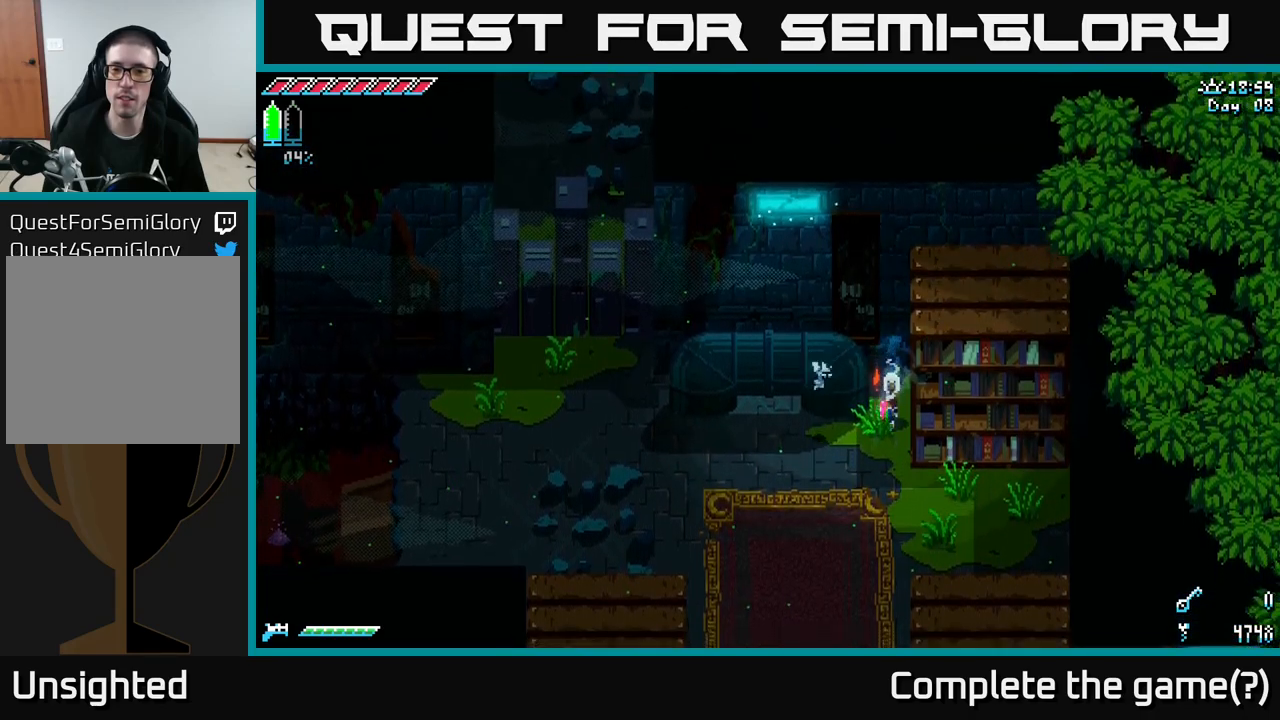
{"buttons": ["X"], "left_stick": "up", "right_stick": "center", "events": [[150, "left_stick", "up"], [216, "A", "down"], [400, "A", "up"]]}
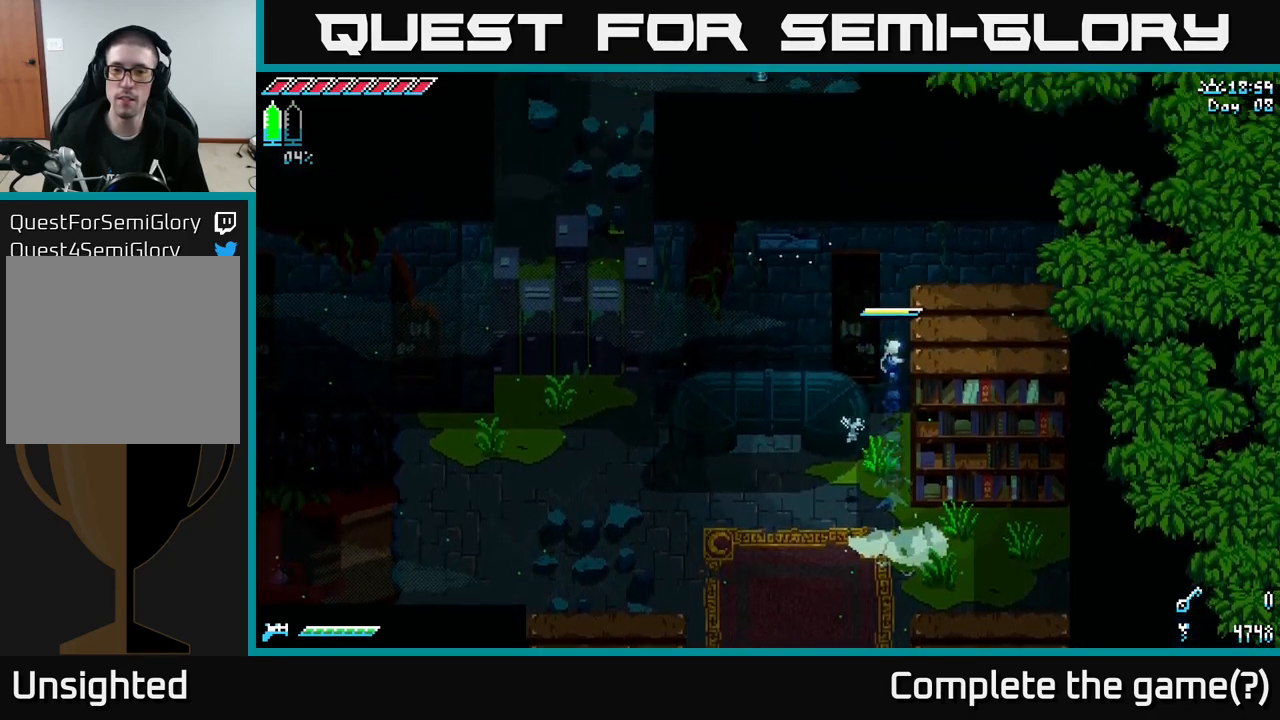
{"buttons": ["A", "X"], "left_stick": "right", "right_stick": "center", "events": [[400, "A", "down"], [450, "left_stick", "right"]]}
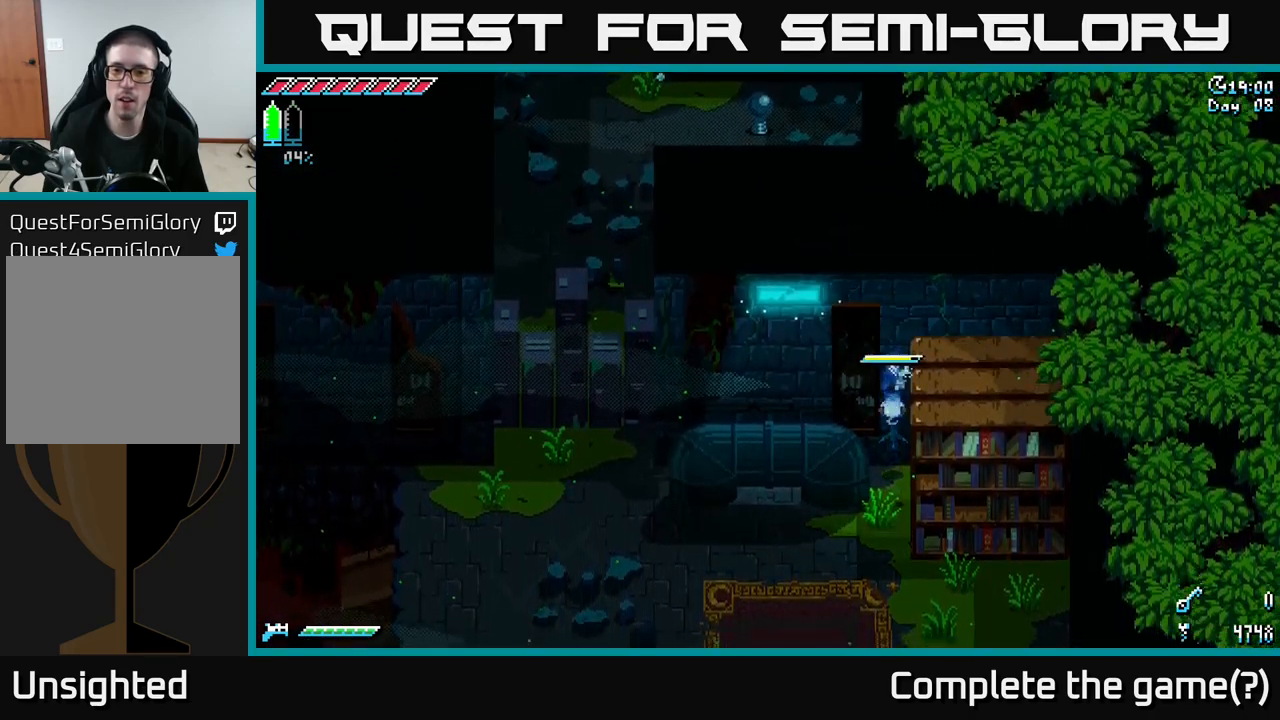
{"buttons": ["X"], "left_stick": "down-left", "right_stick": "center", "events": [[266, "A", "up"], [400, "left_stick", "center"], [450, "left_stick", "down-left"]]}